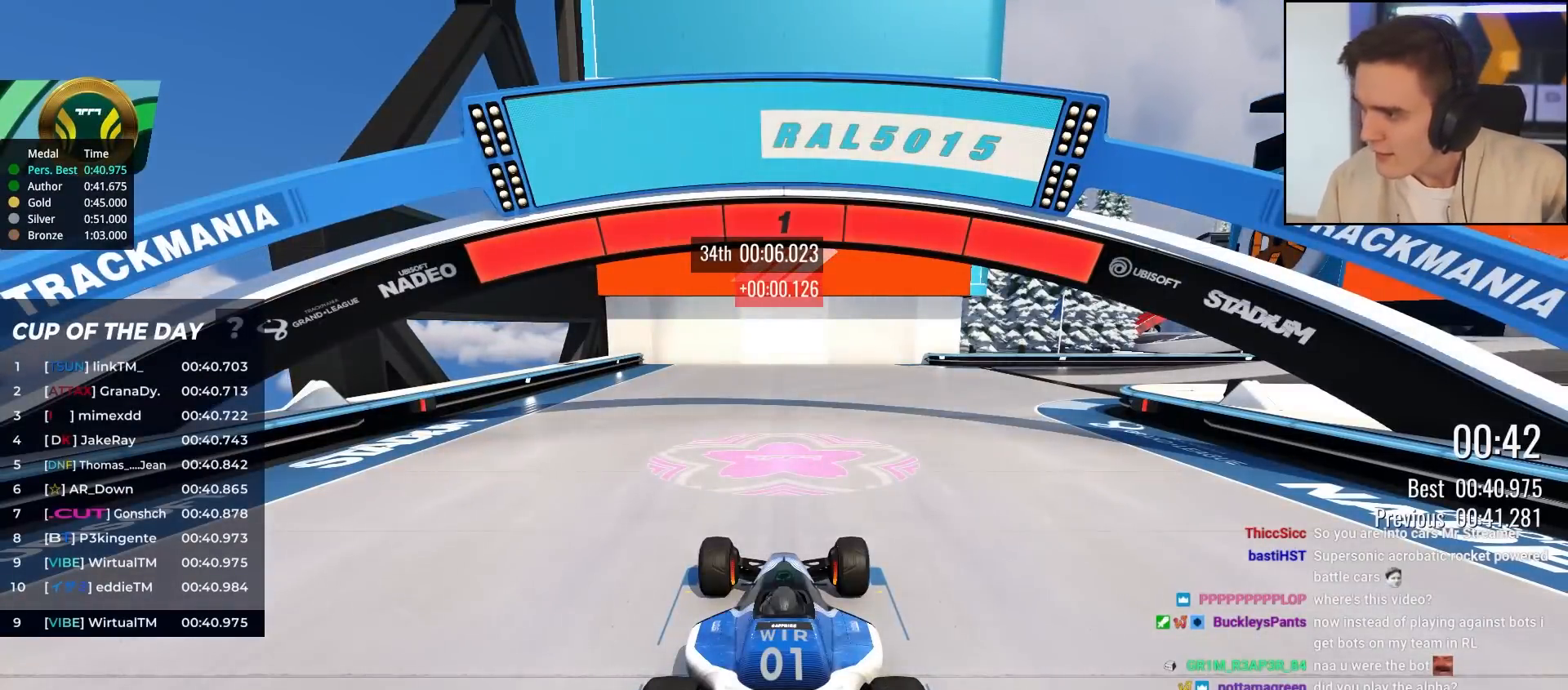
Gameplay with keyboard; each line is a JSON object with the keys held at the frame after it. "events" lists presses ("down") and releases ("up") of "brake", "down", "left", "right" and "up" between this image and that frame as [ms after this image, input, new state], when the widget could be followed in between. No other keys are recorded. Mouse input is not recorded. Key names are as the overlay labels them; some are game actions (e.g. jump) rather than physical keys.
{"keys": ["right", "up"], "events": [[483, "right", "down"]]}
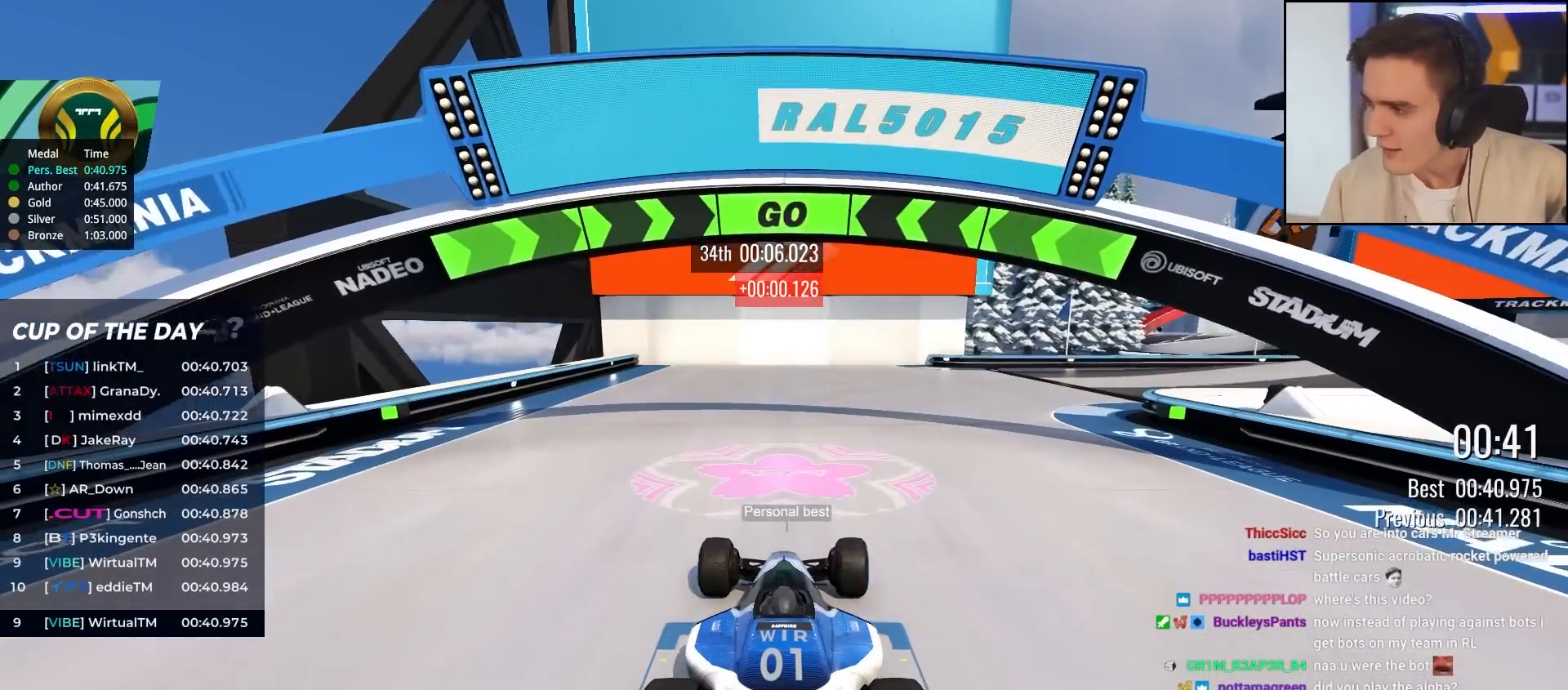
{"keys": ["right", "up"], "events": [[167, "right", "up"], [250, "right", "down"], [350, "right", "up"], [450, "right", "down"]]}
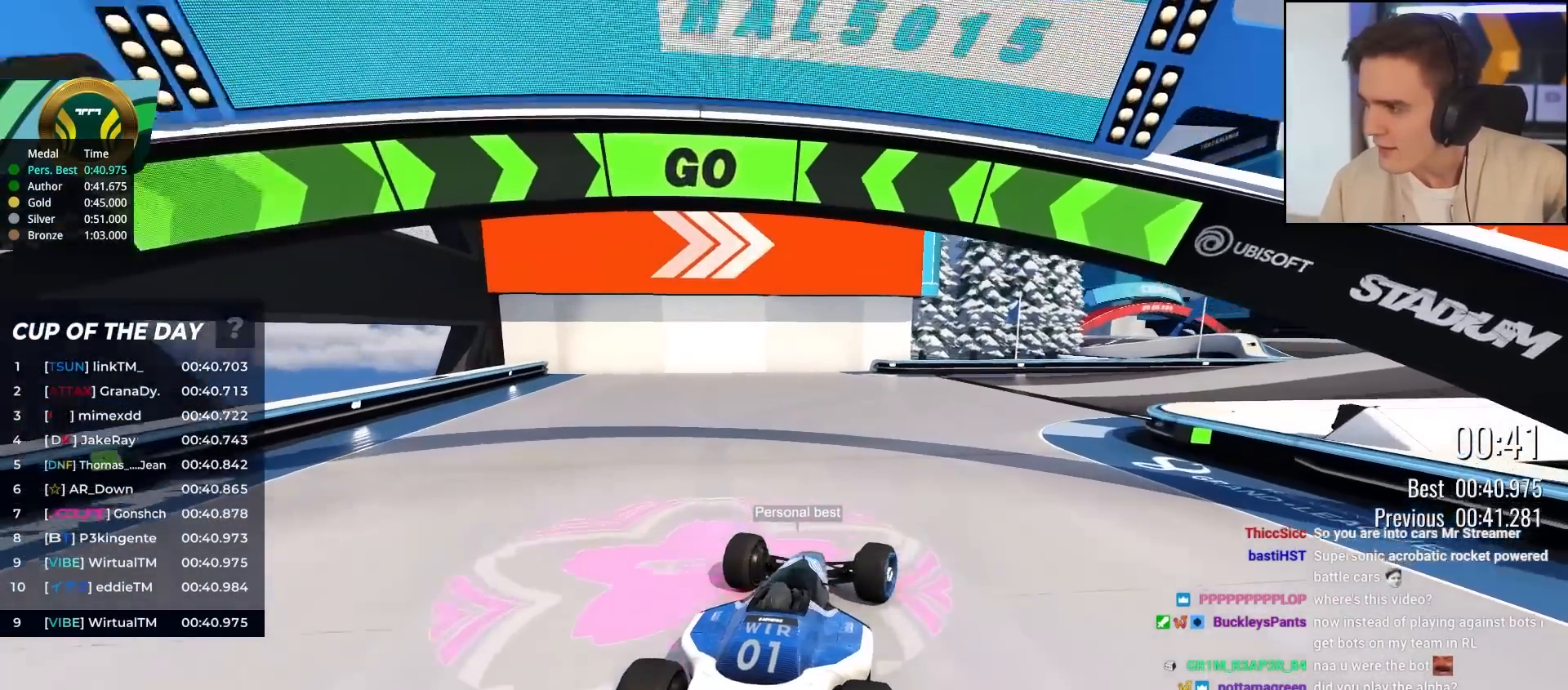
{"keys": ["up"], "events": [[67, "right", "up"], [233, "right", "down"], [317, "right", "up"]]}
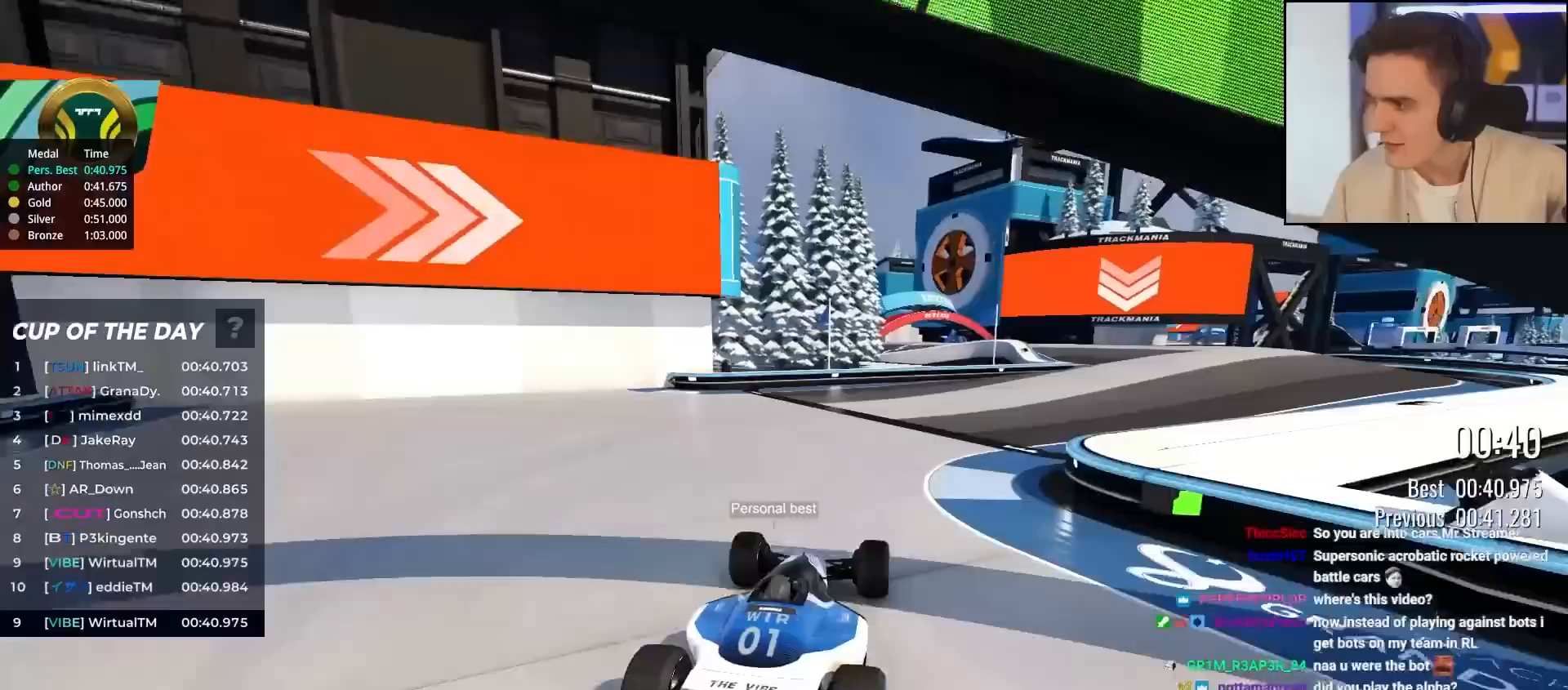
{"keys": ["up"], "events": [[50, "right", "down"], [150, "right", "up"]]}
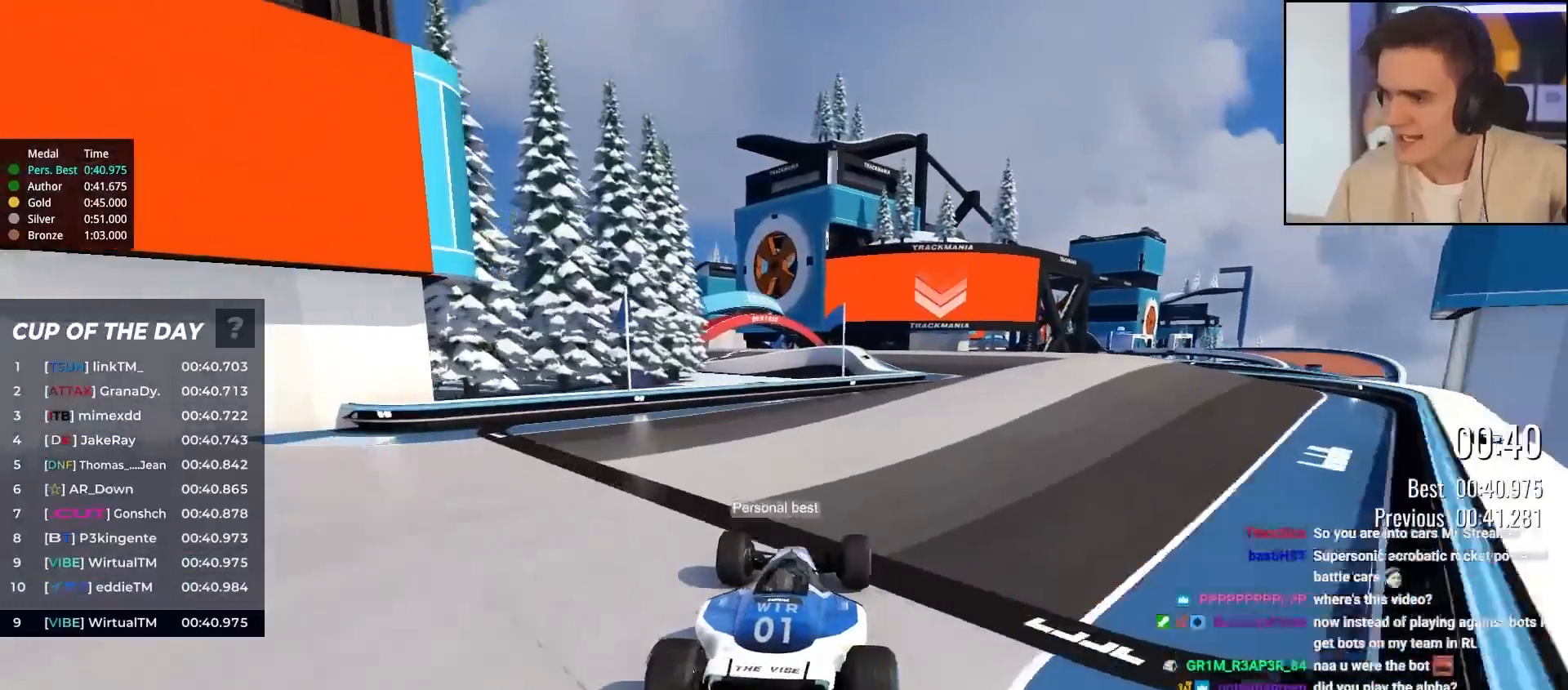
{"keys": ["up"], "events": [[67, "right", "down"], [167, "right", "up"], [250, "right", "down"], [500, "right", "up"]]}
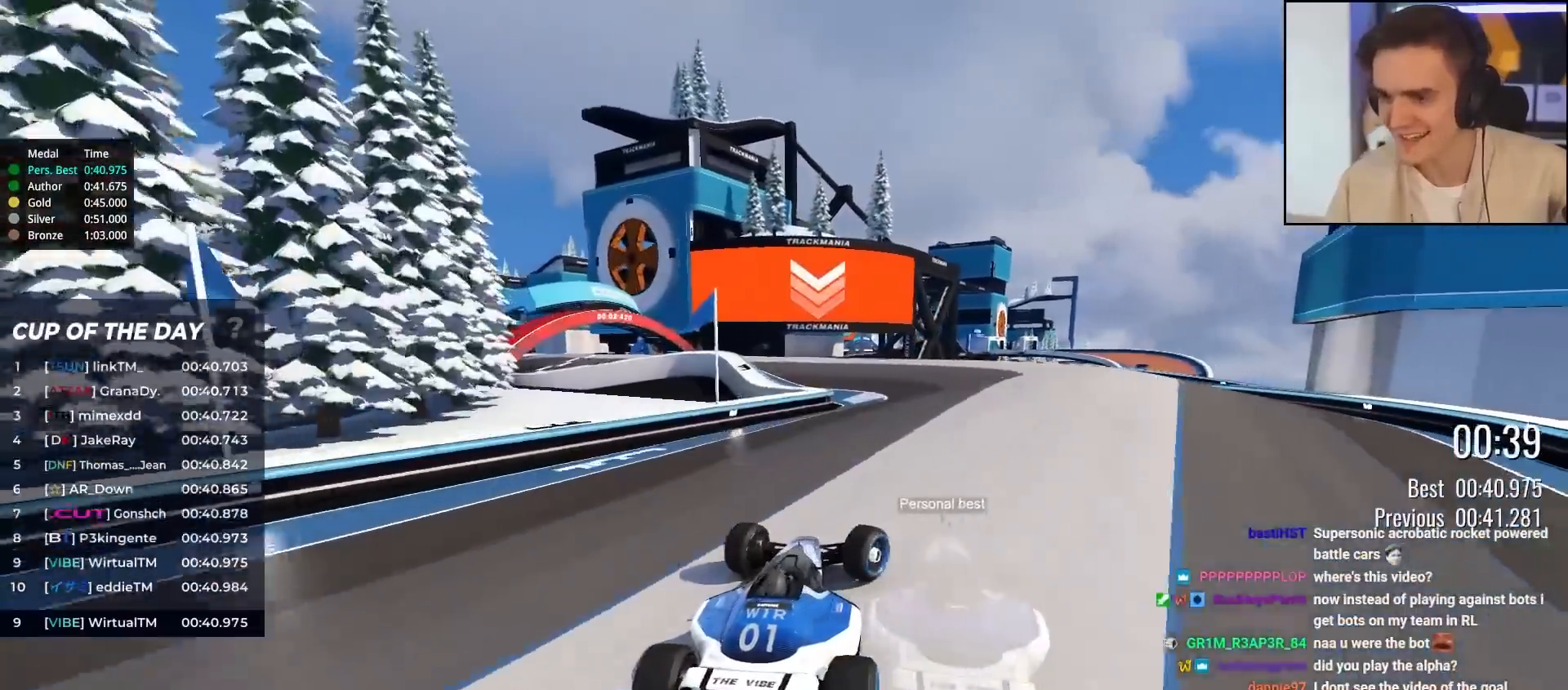
{"keys": ["up"], "events": [[367, "left", "down"], [467, "left", "up"]]}
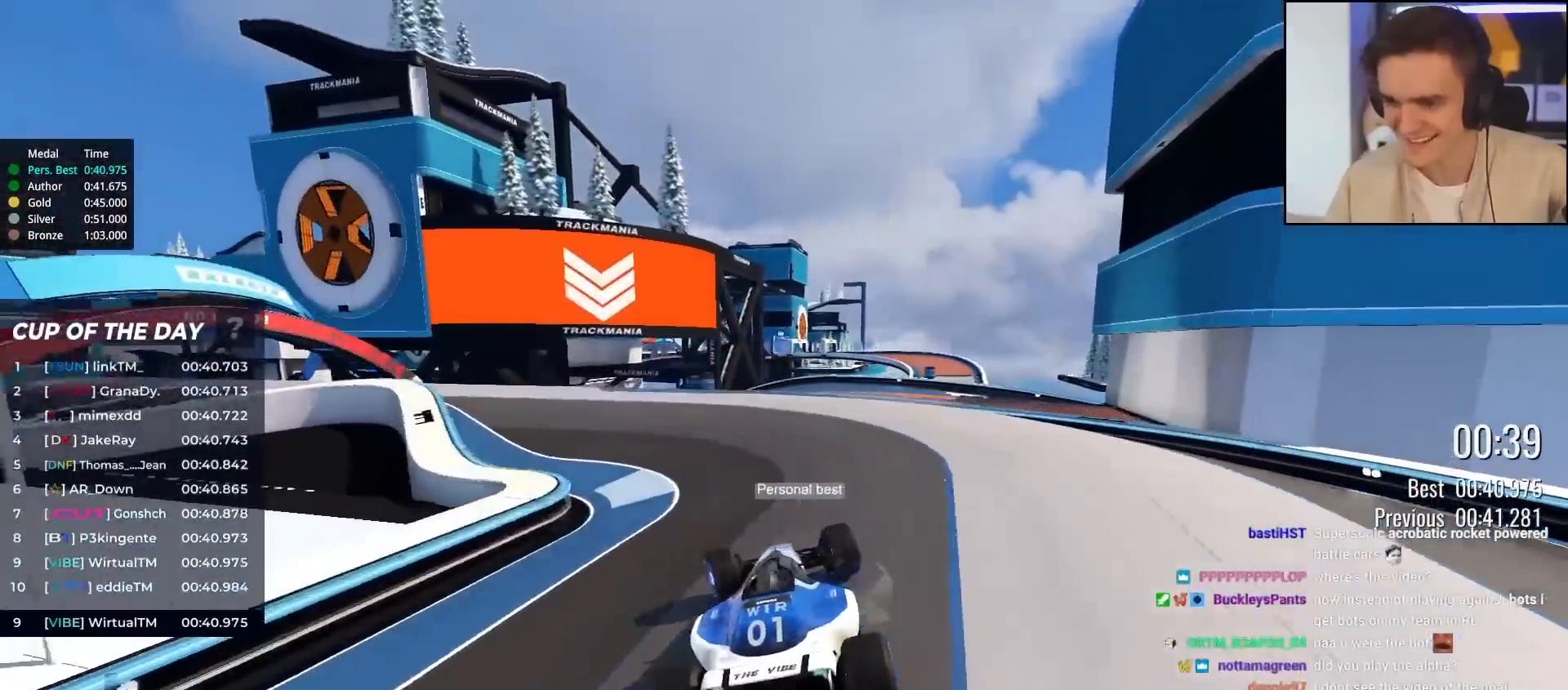
{"keys": ["up"], "events": [[50, "left", "down"], [150, "left", "up"], [250, "left", "down"], [300, "left", "up"], [383, "right", "down"], [433, "right", "up"]]}
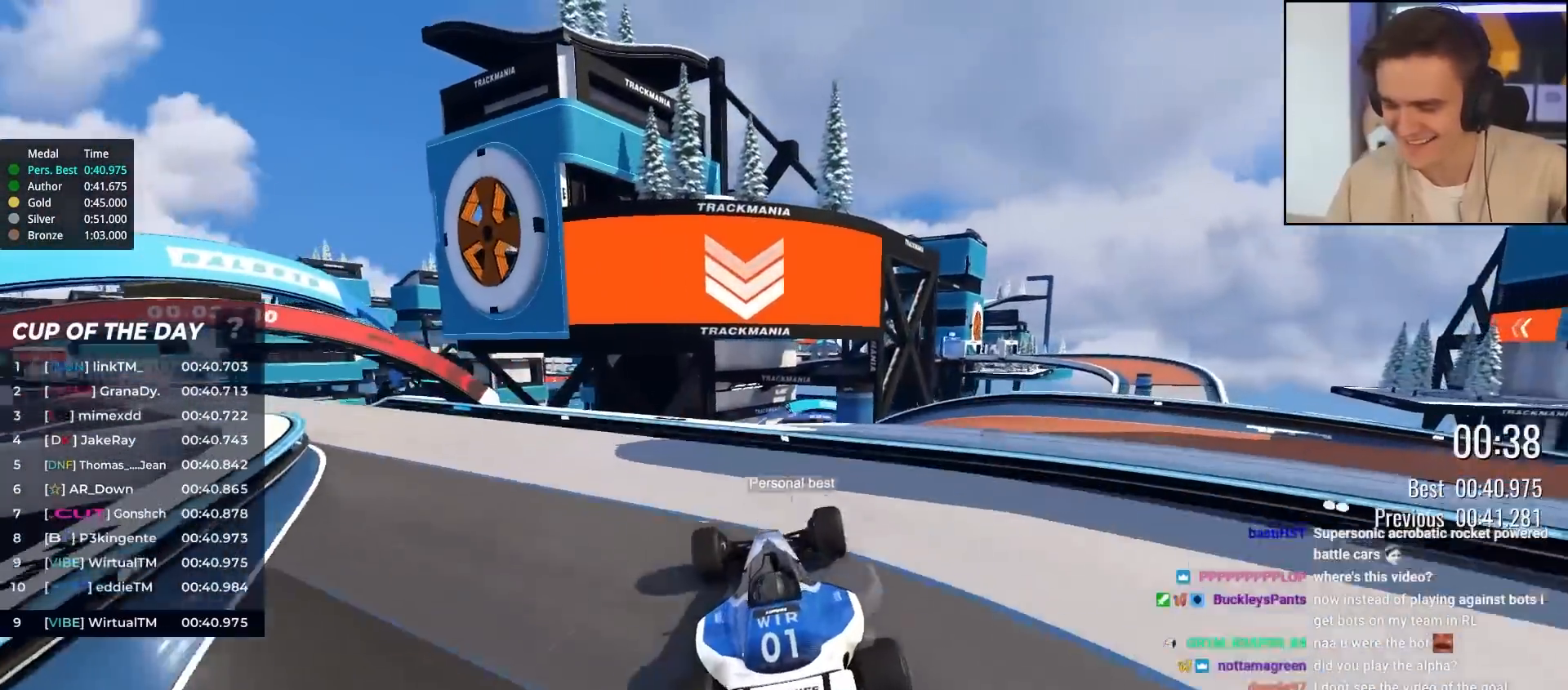
{"keys": ["up"], "events": []}
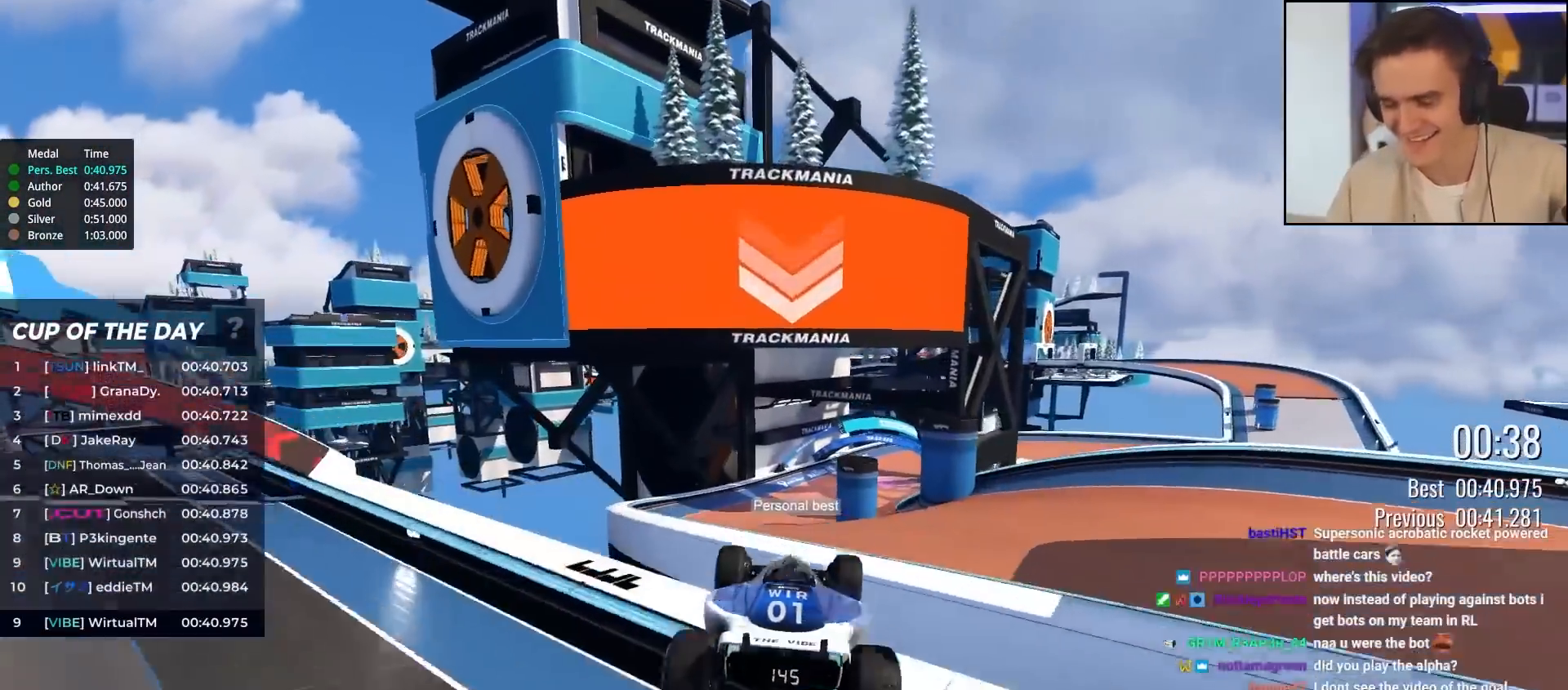
{"keys": ["up"], "events": []}
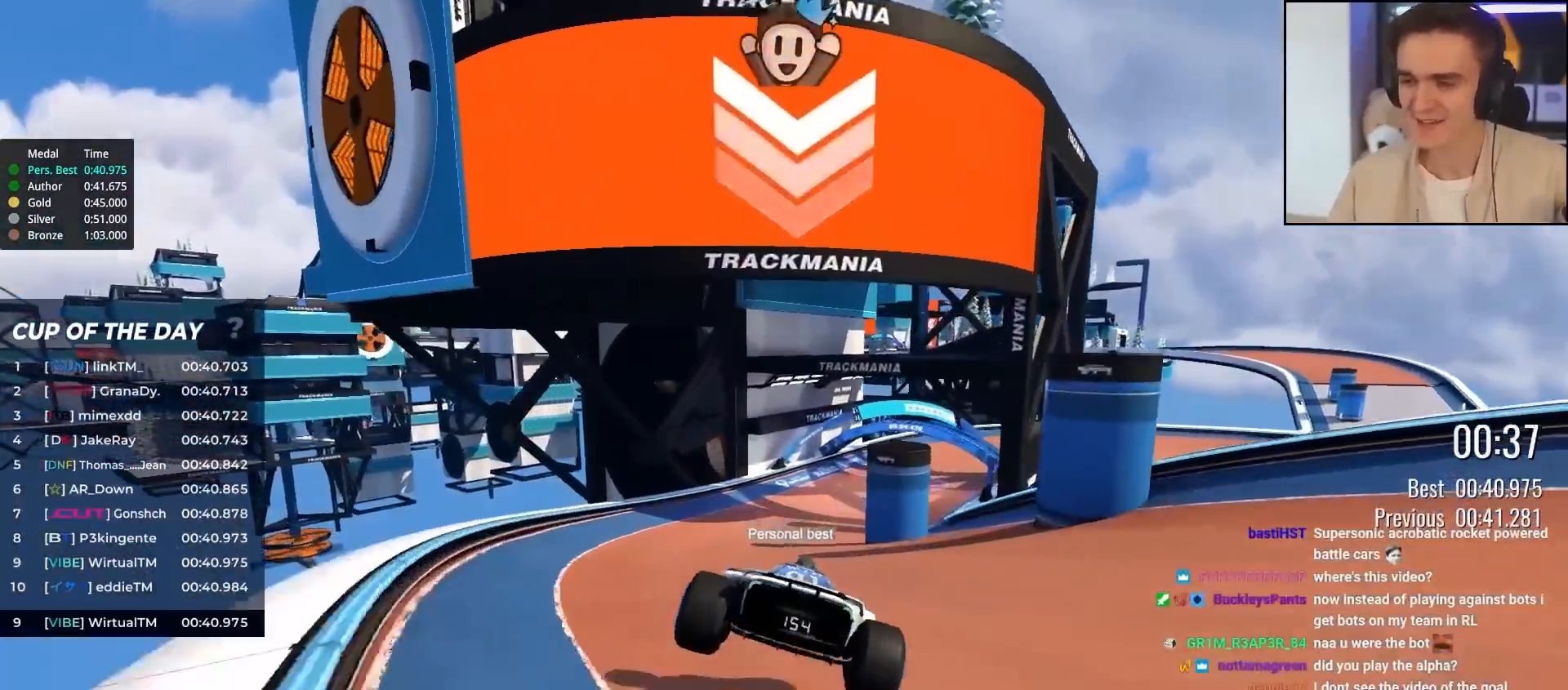
{"keys": ["up"], "events": [[283, "right", "down"], [383, "right", "up"]]}
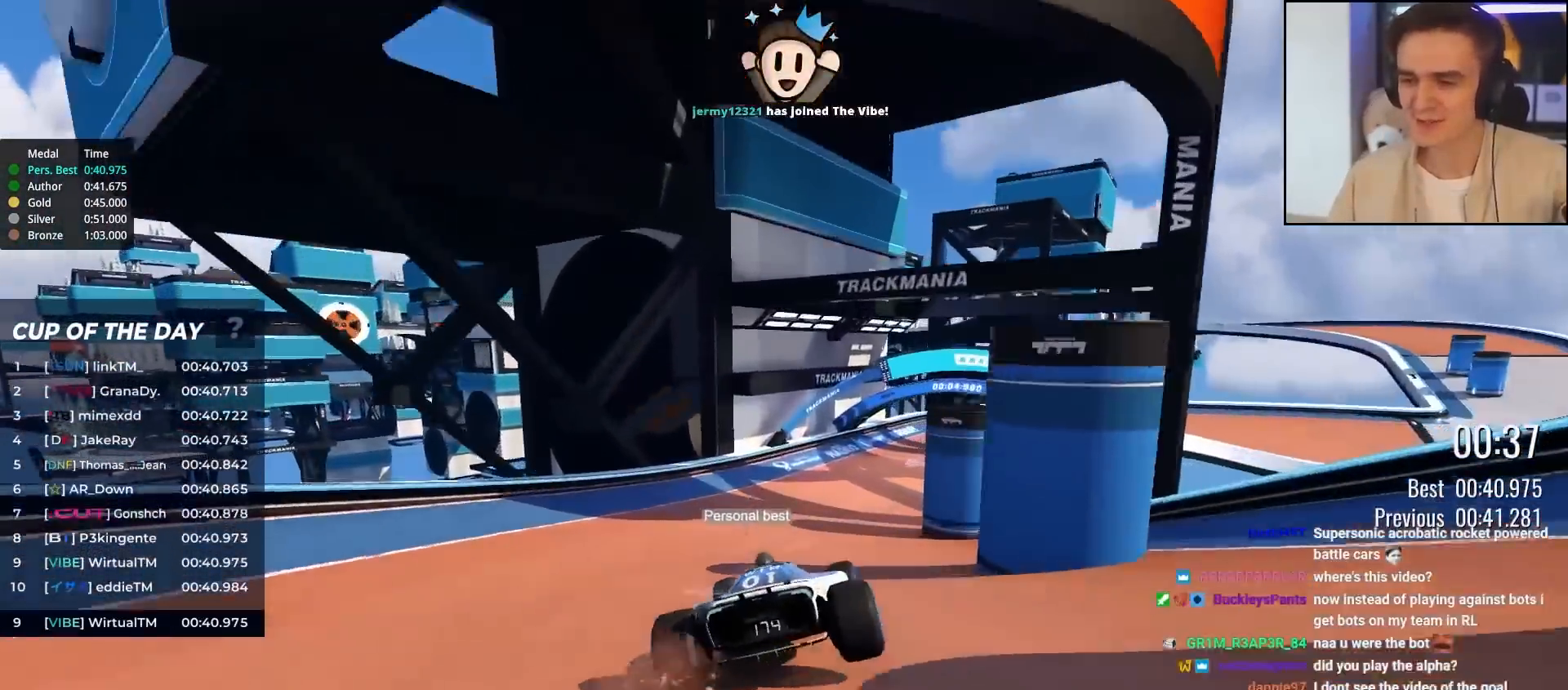
{"keys": ["right", "up"], "events": [[67, "right", "down"], [217, "right", "up"], [300, "right", "down"]]}
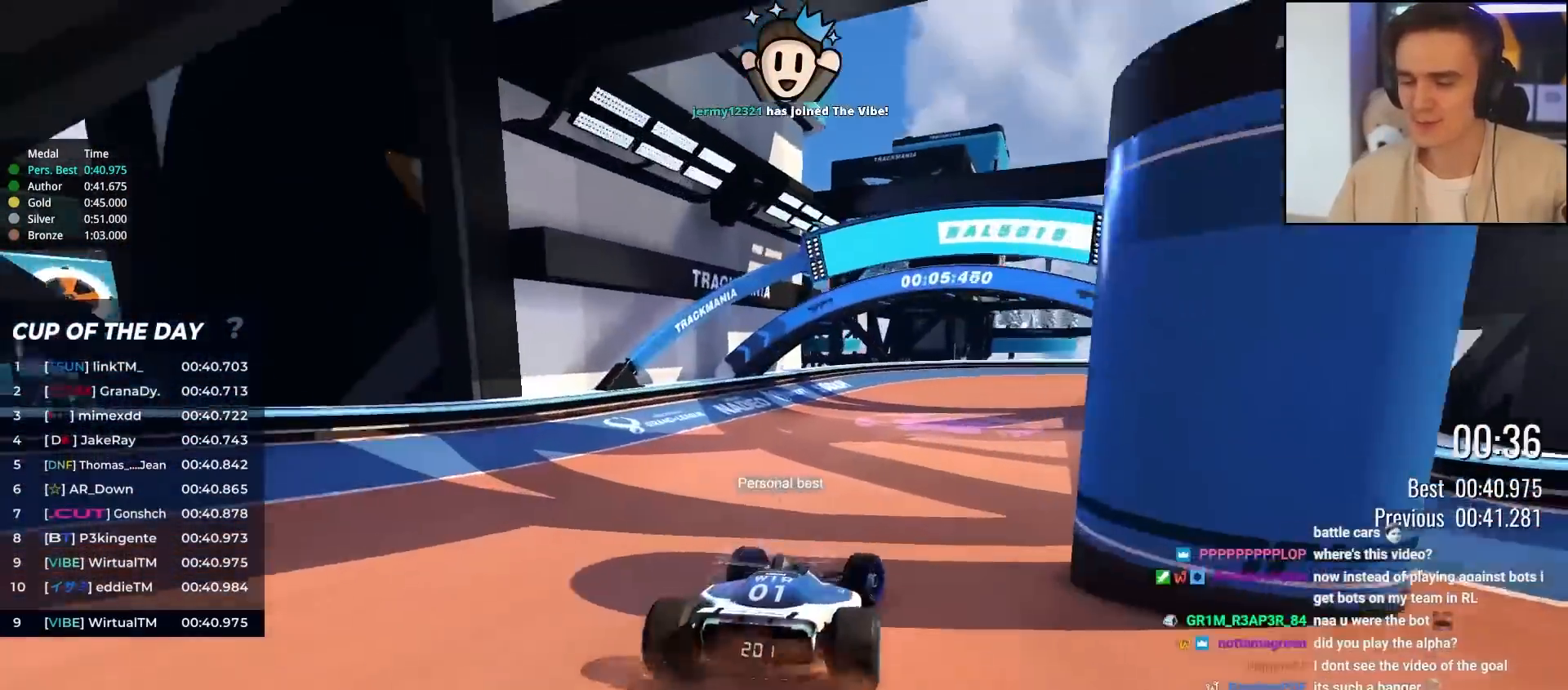
{"keys": ["right", "up"], "events": []}
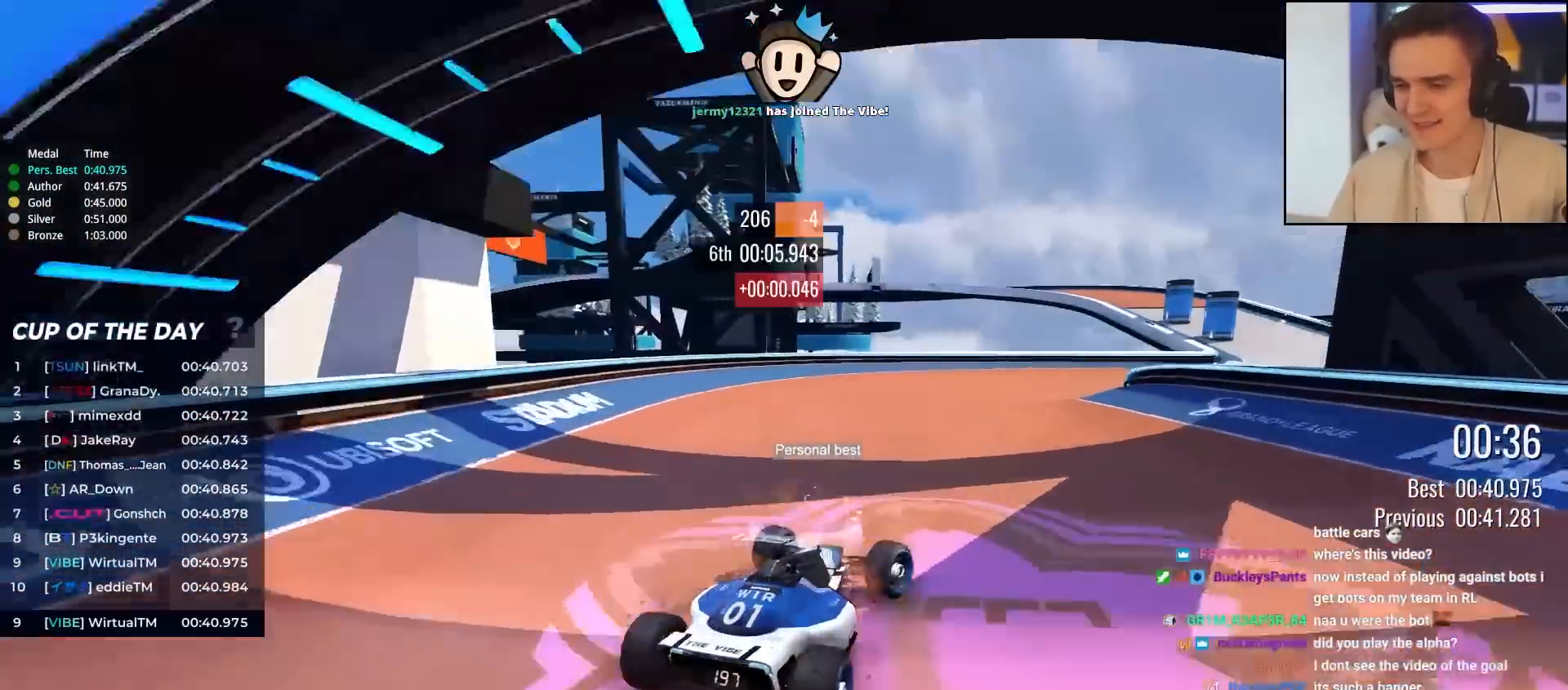
{"keys": ["up"], "events": [[283, "right", "up"]]}
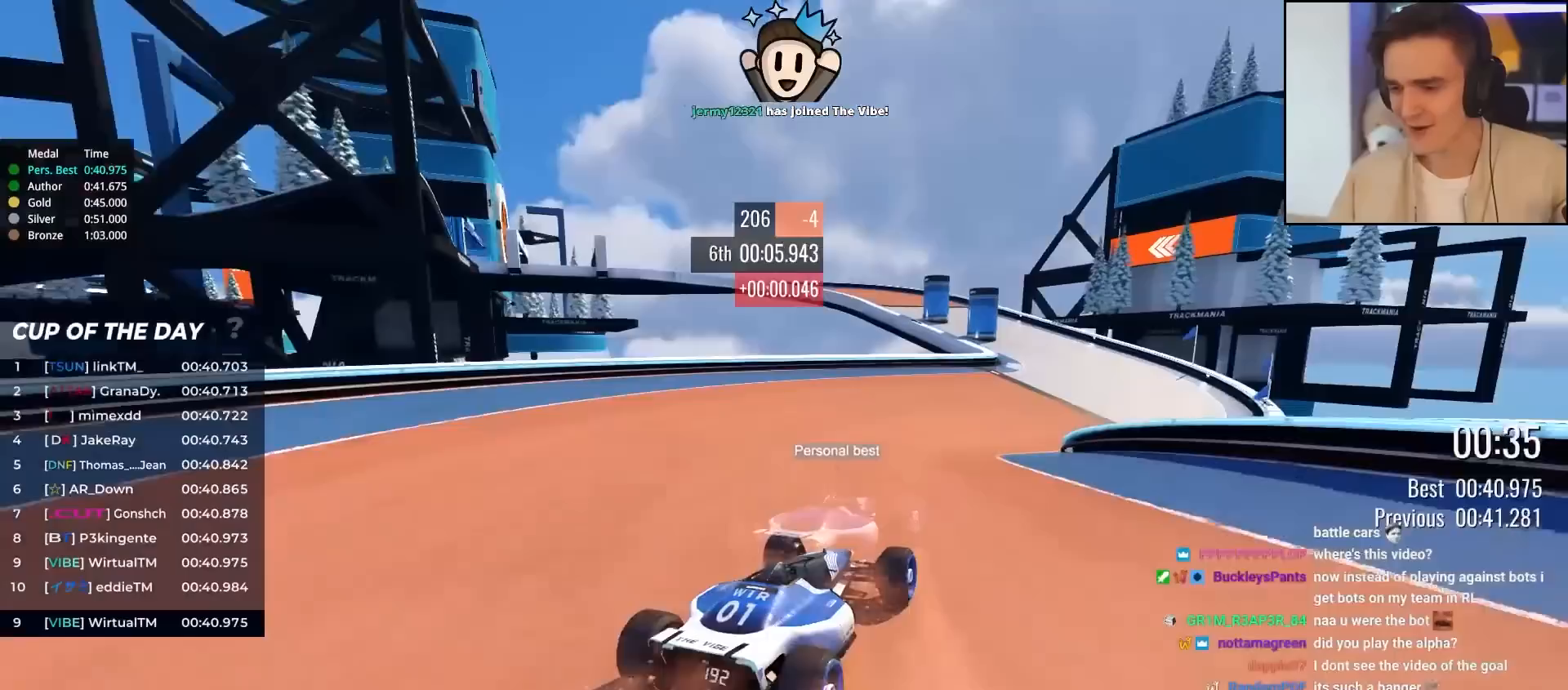
{"keys": ["right", "up"], "events": [[167, "right", "down"], [267, "right", "up"], [500, "right", "down"]]}
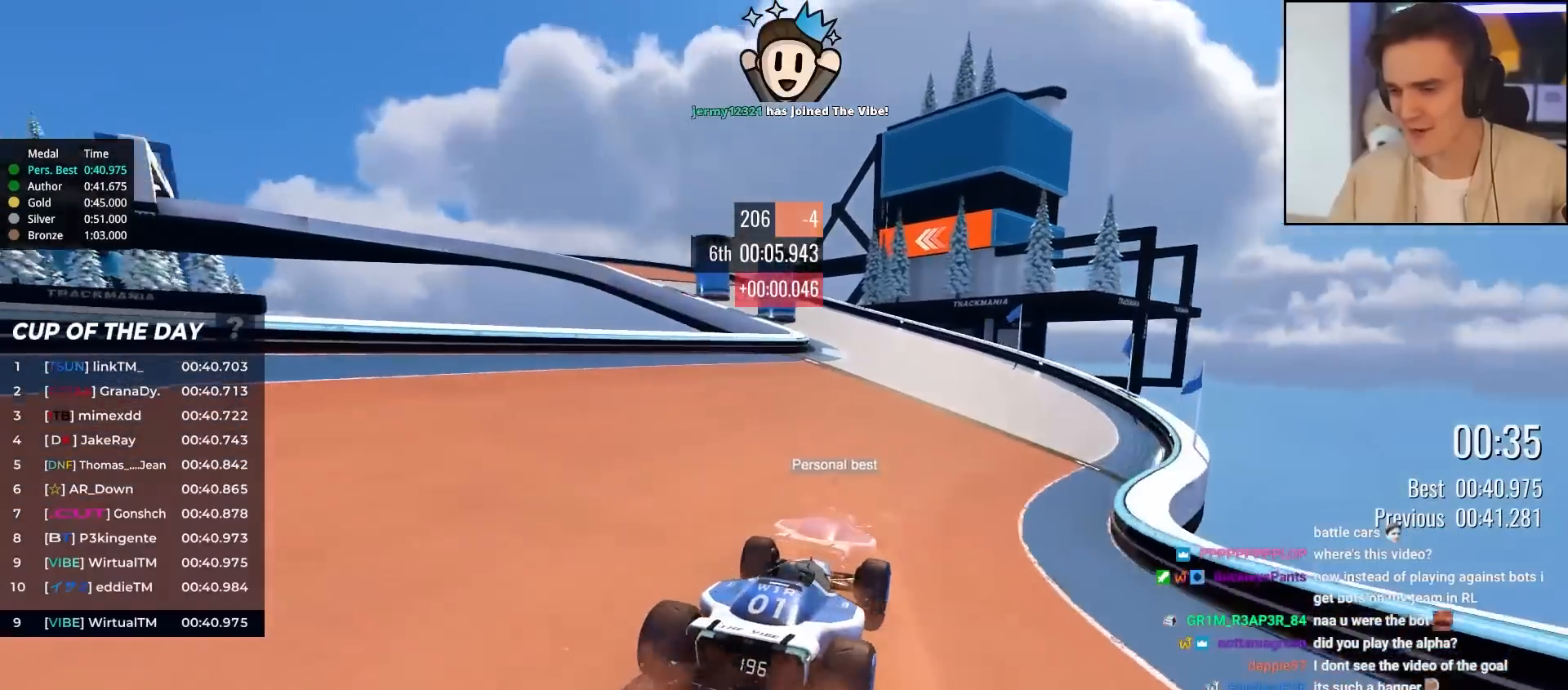
{"keys": ["left", "up"], "events": [[83, "right", "up"], [133, "left", "down"]]}
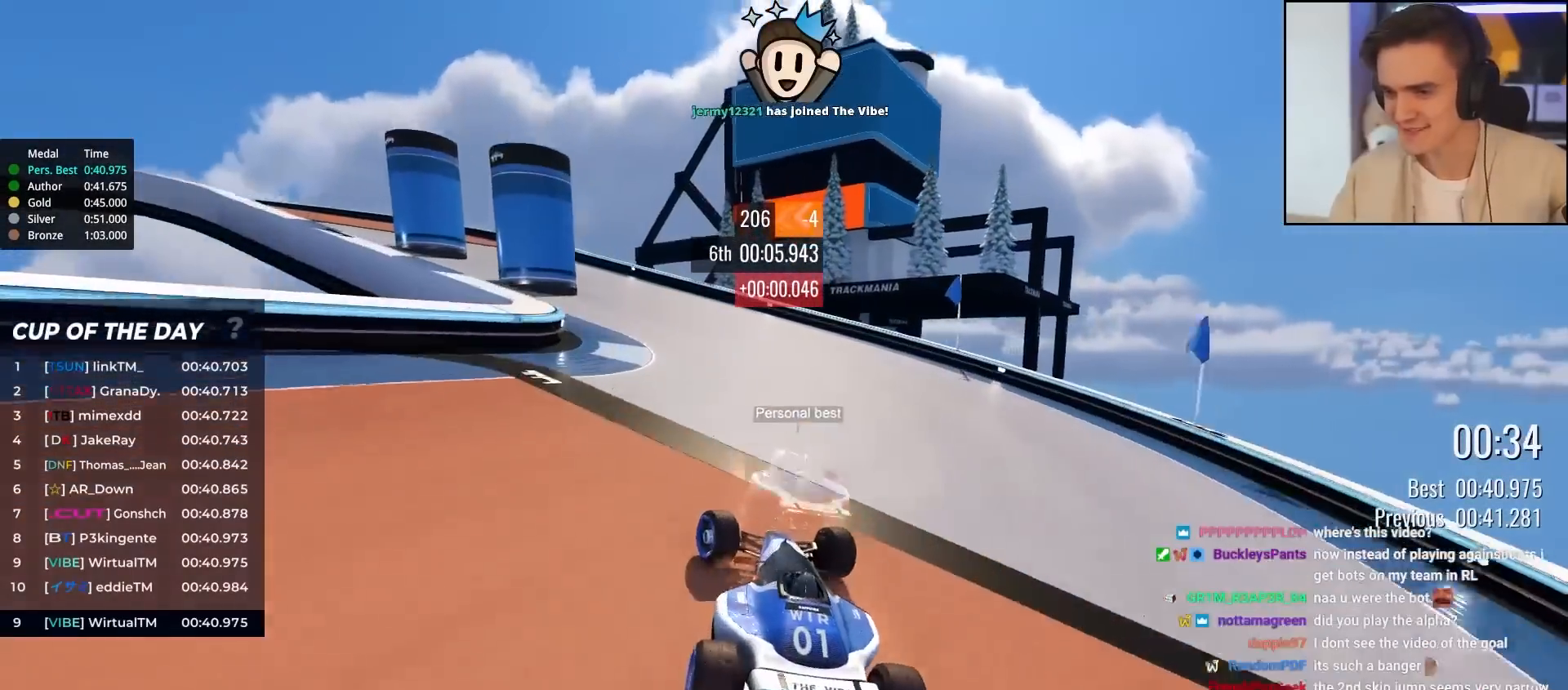
{"keys": ["left", "up"], "events": [[250, "brake", "down"], [433, "brake", "up"]]}
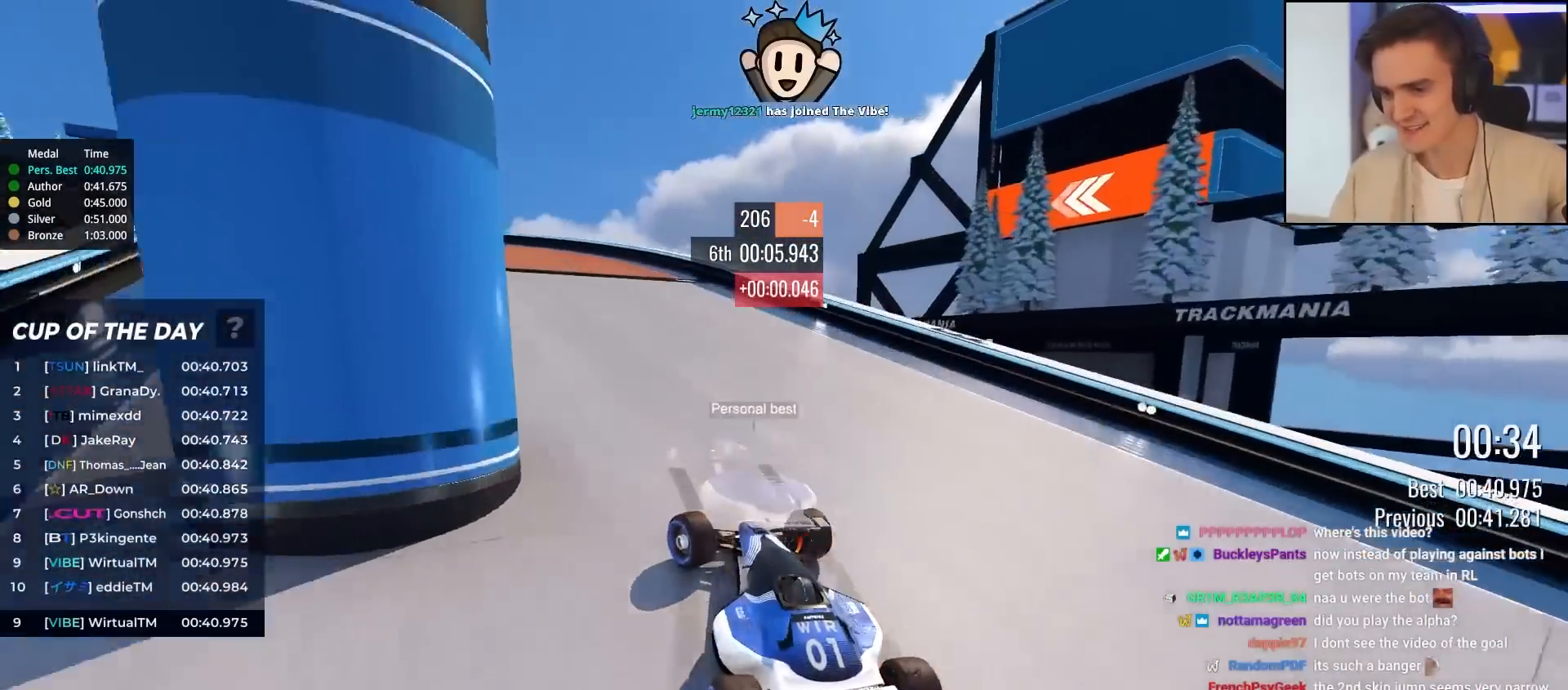
{"keys": ["left", "up"], "events": [[67, "up", "up"], [217, "up", "down"]]}
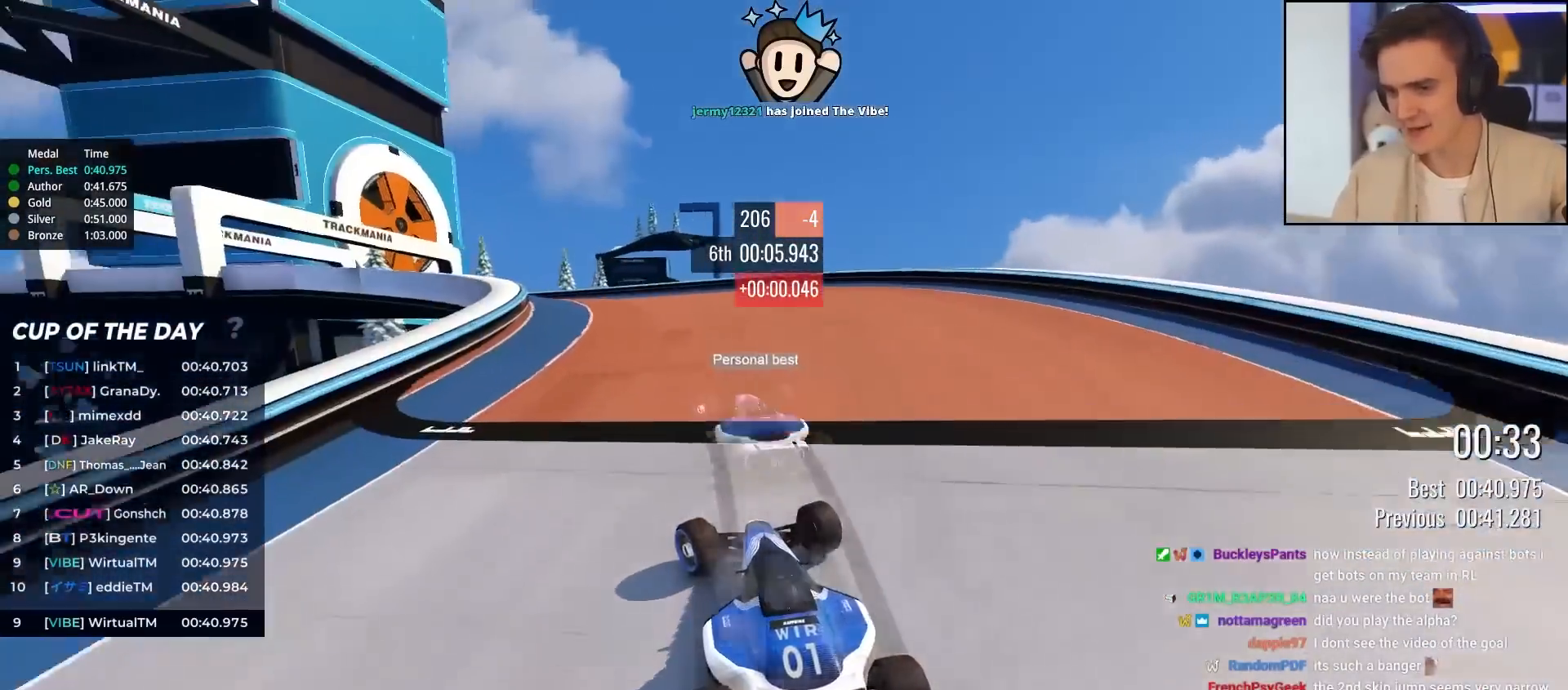
{"keys": ["left", "up"], "events": [[133, "left", "up"], [233, "left", "down"]]}
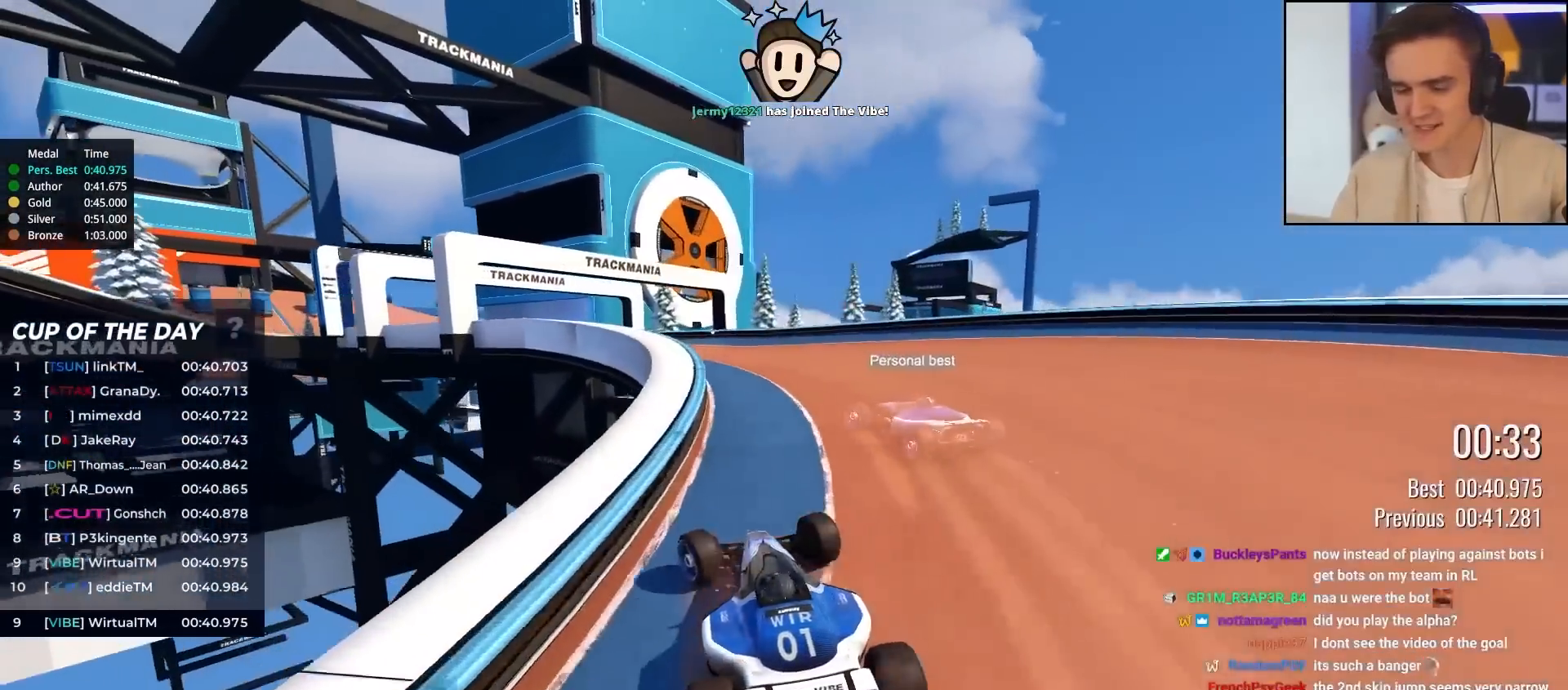
{"keys": ["up"], "events": [[17, "left", "up"]]}
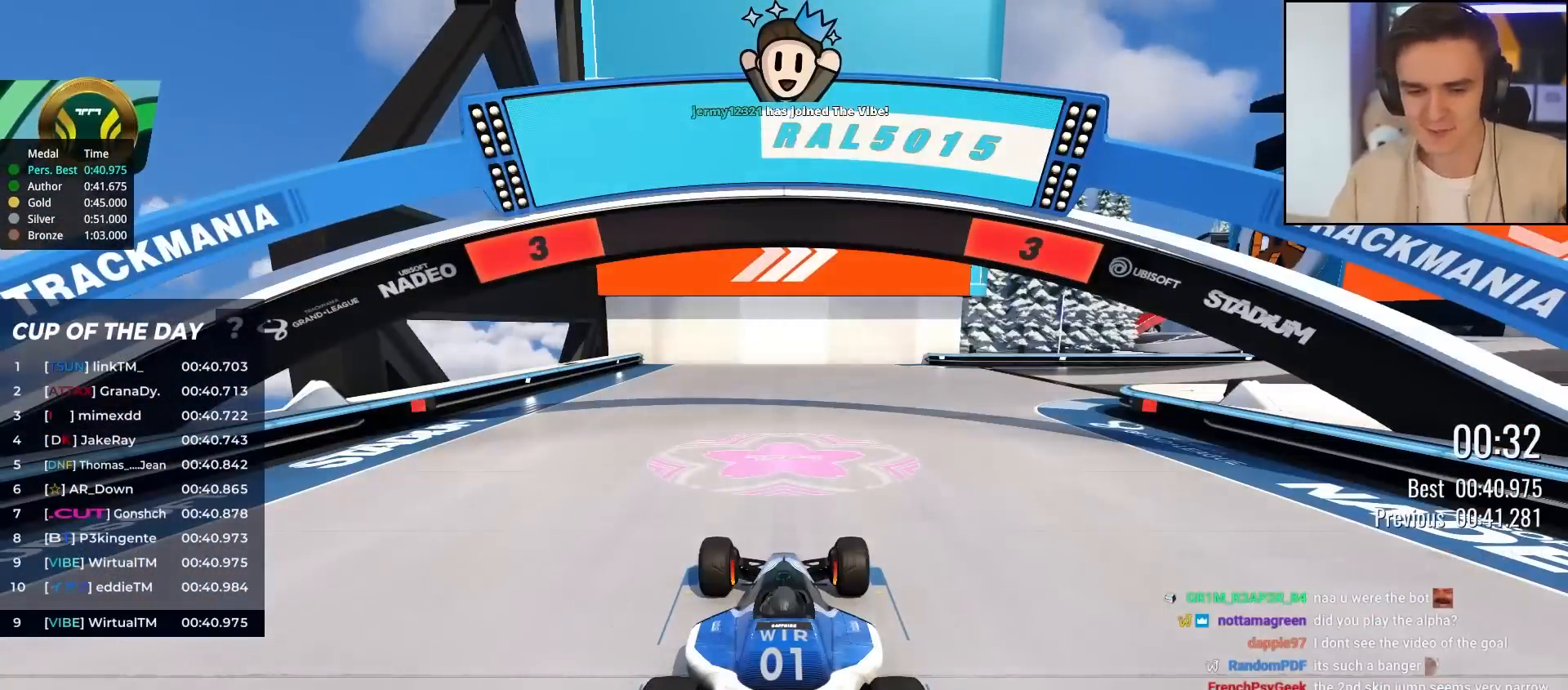
{"keys": ["up"], "events": []}
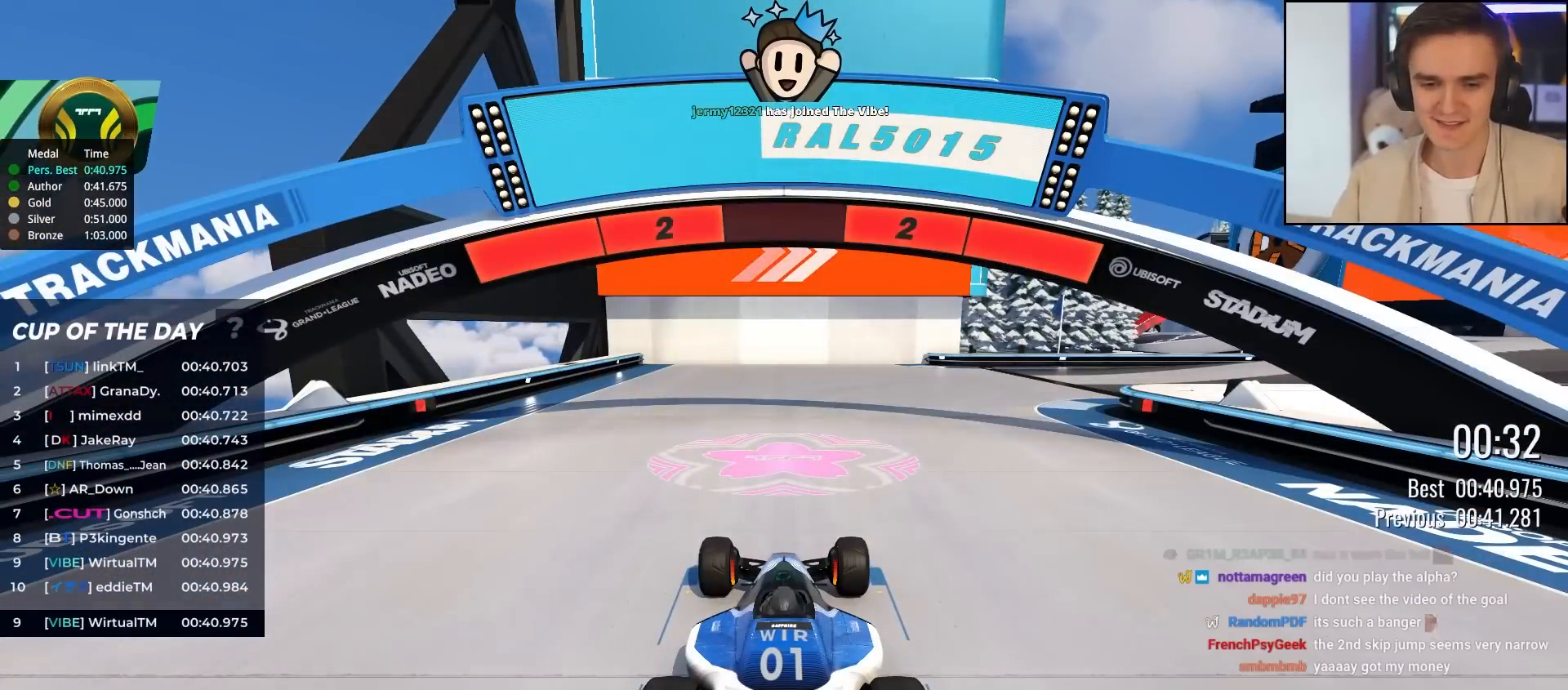
{"keys": ["up"], "events": []}
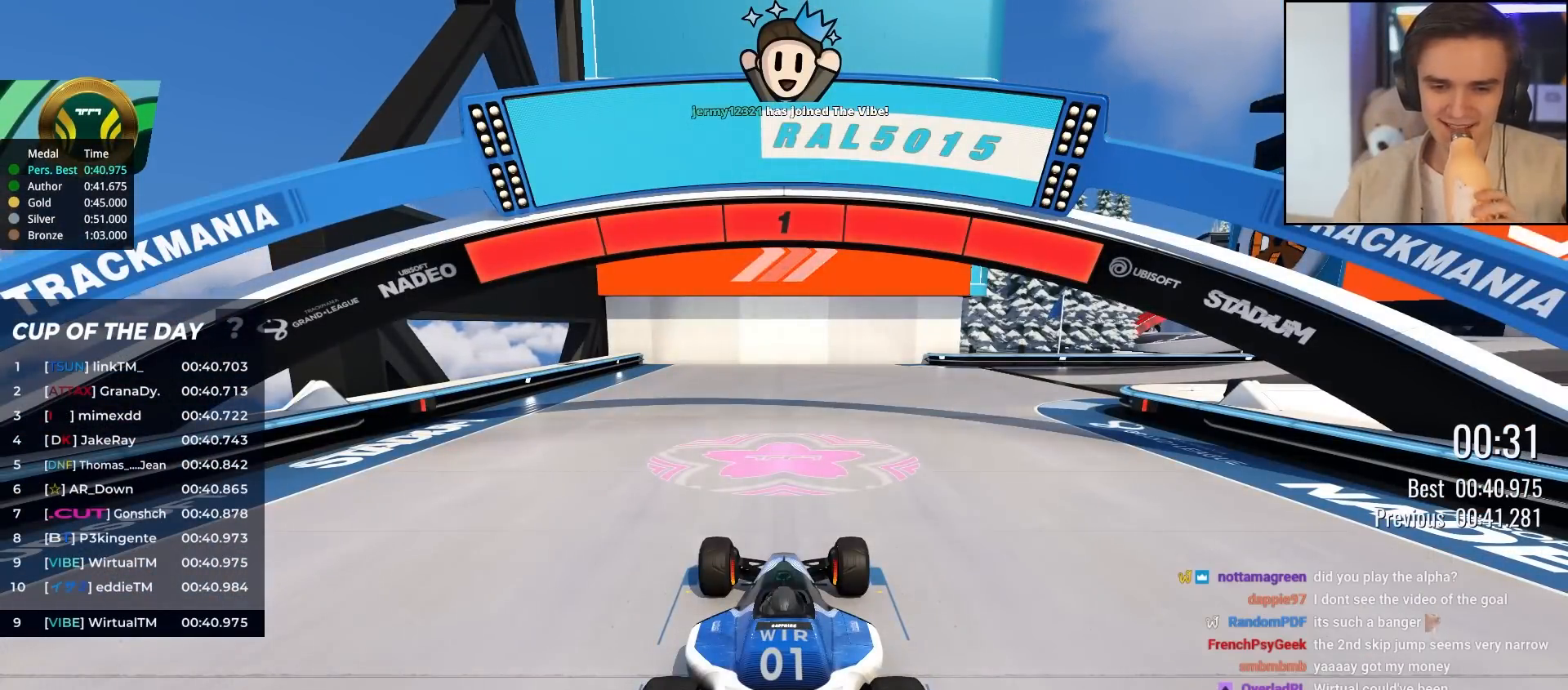
{"keys": ["up"], "events": []}
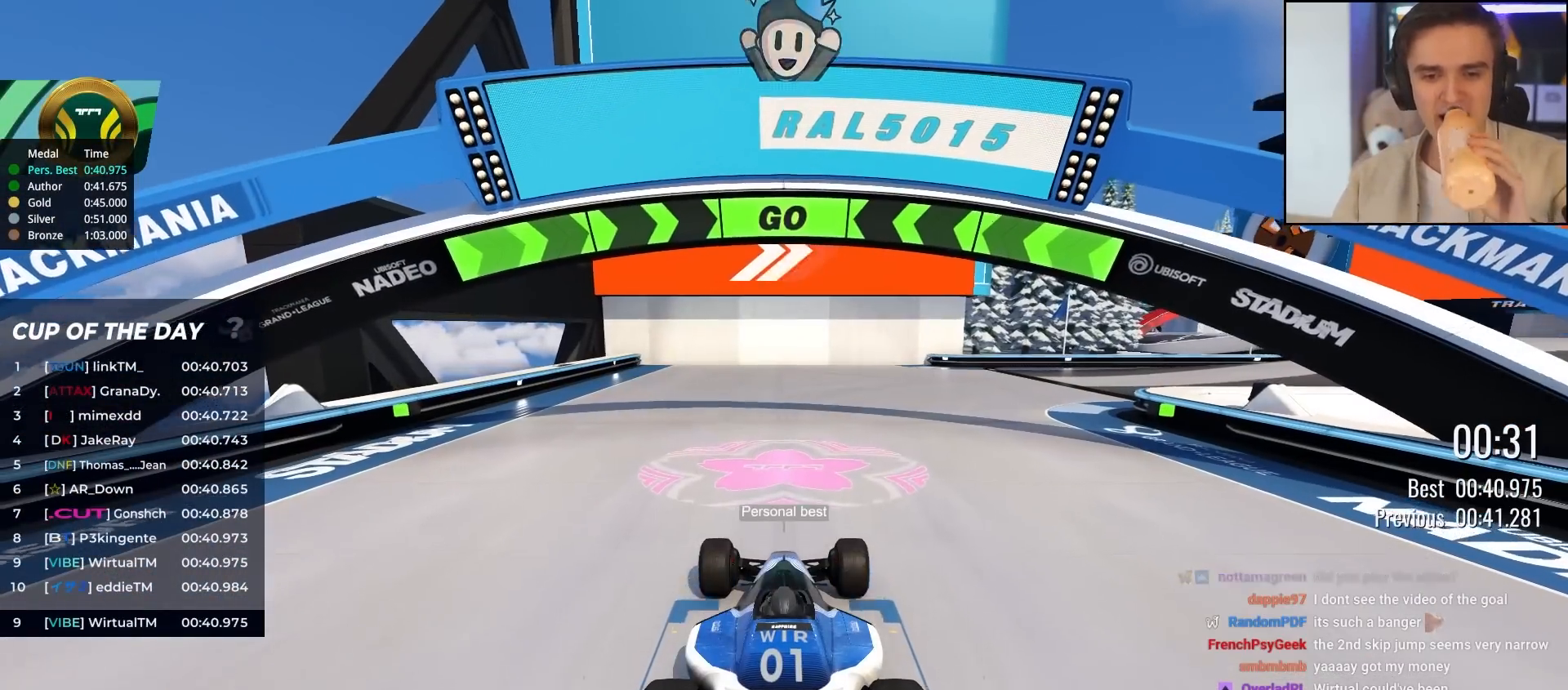
{"keys": ["up"], "events": [[67, "right", "down"], [217, "right", "up"], [350, "right", "down"], [500, "right", "up"]]}
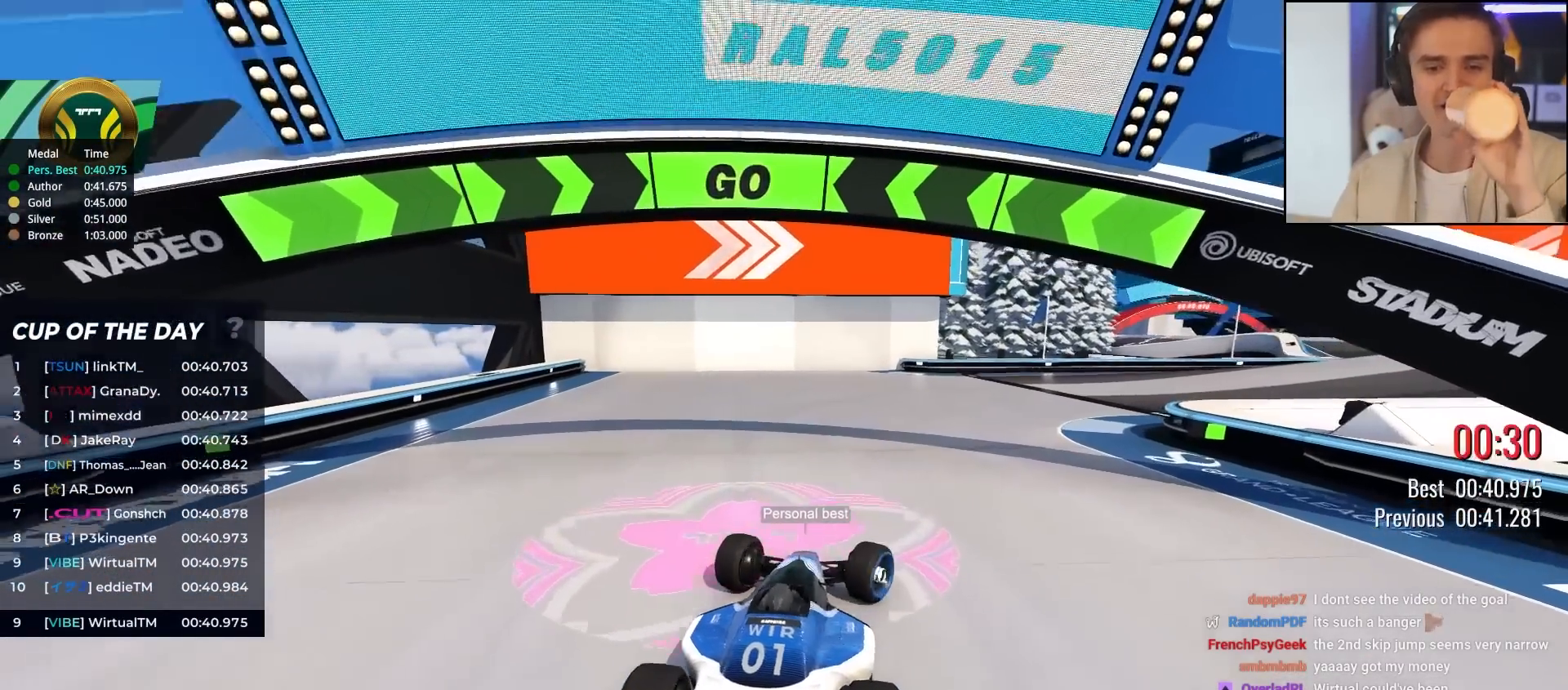
{"keys": ["up"], "events": [[133, "right", "down"], [233, "right", "up"], [367, "right", "down"], [467, "right", "up"]]}
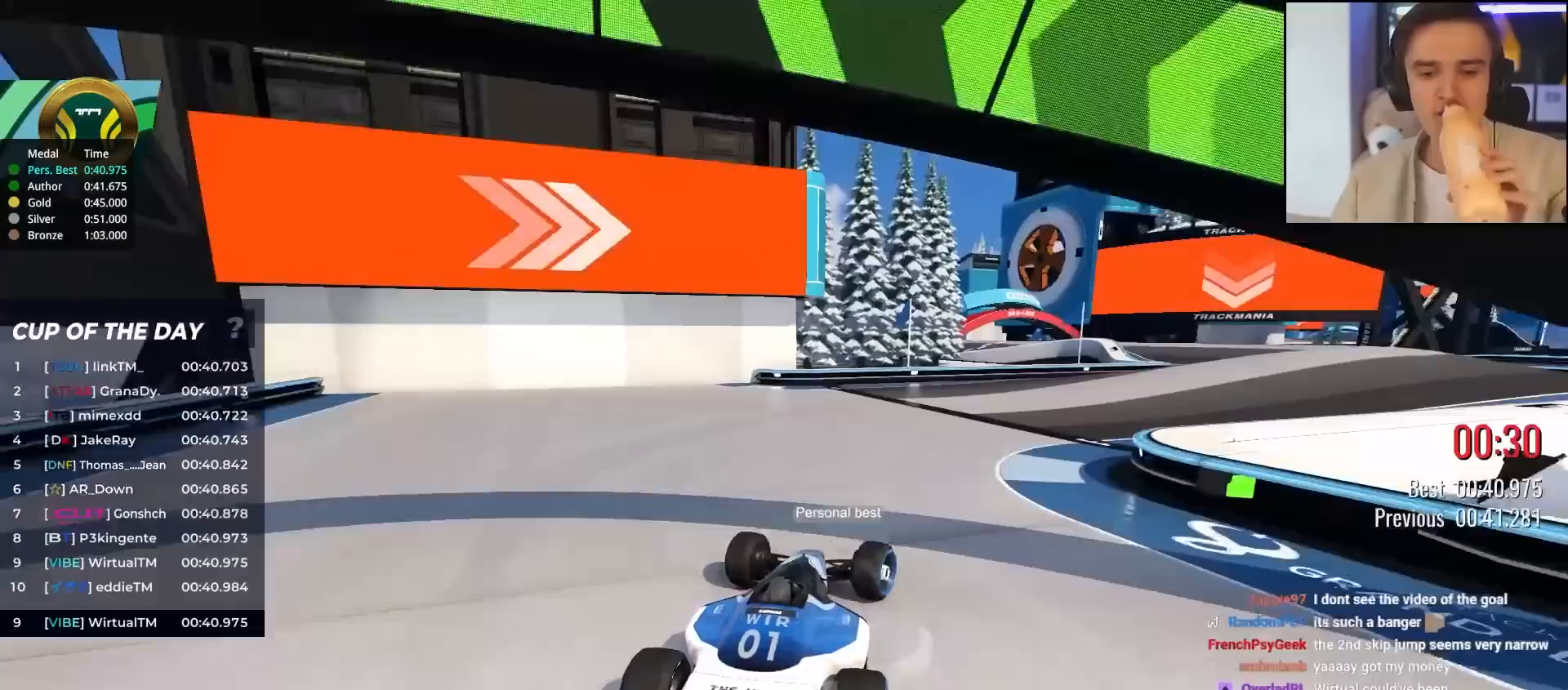
{"keys": ["right", "up"], "events": [[100, "right", "down"], [200, "right", "up"], [433, "right", "down"]]}
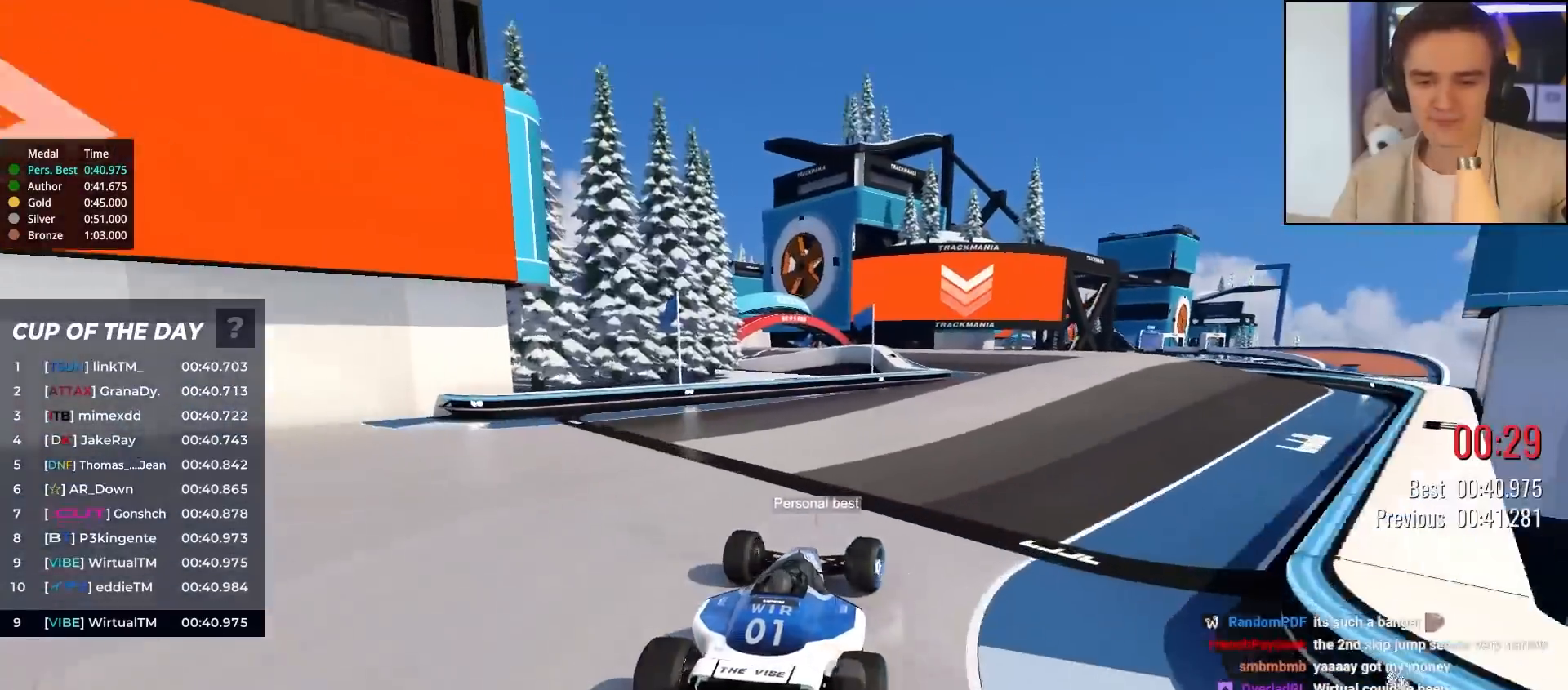
{"keys": ["up"], "events": [[17, "right", "up"], [300, "right", "down"], [400, "right", "up"]]}
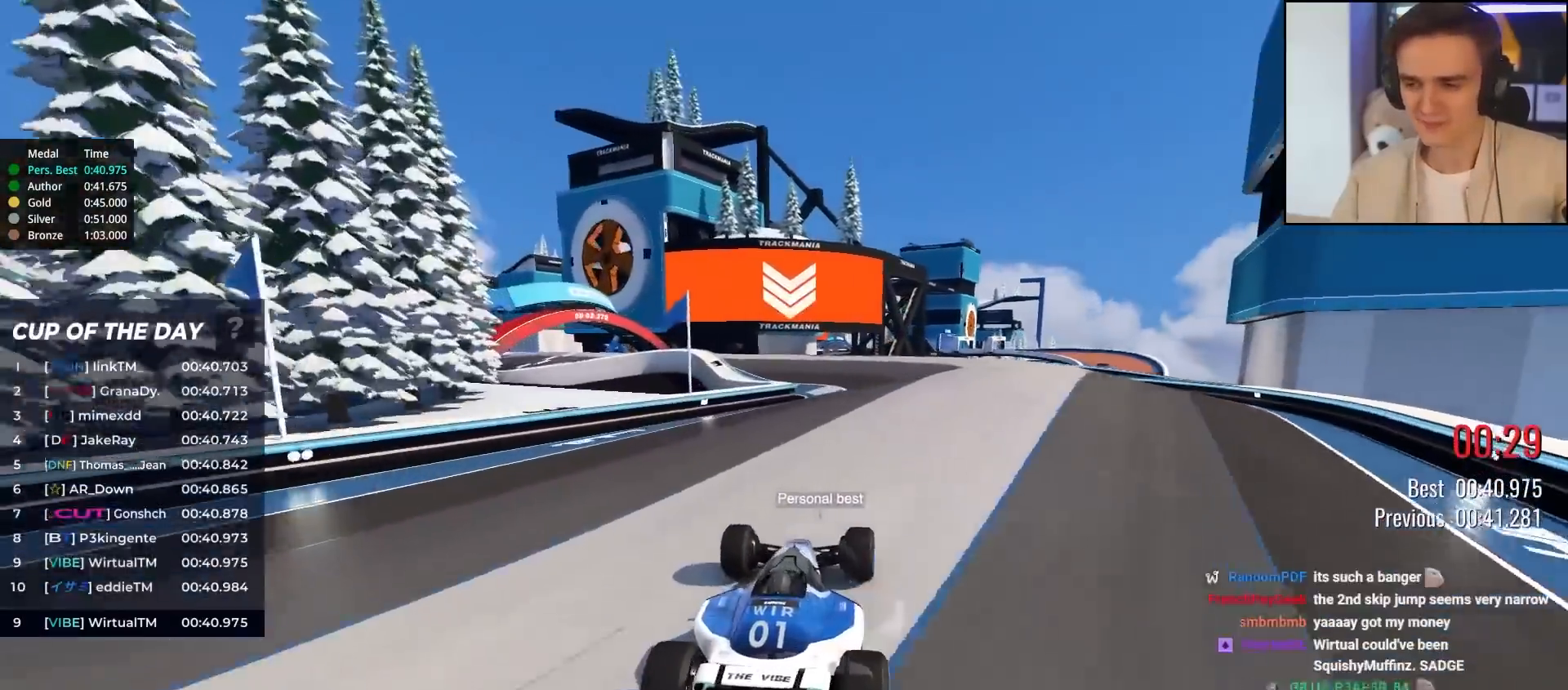
{"keys": ["up"], "events": [[183, "right", "down"], [267, "right", "up"]]}
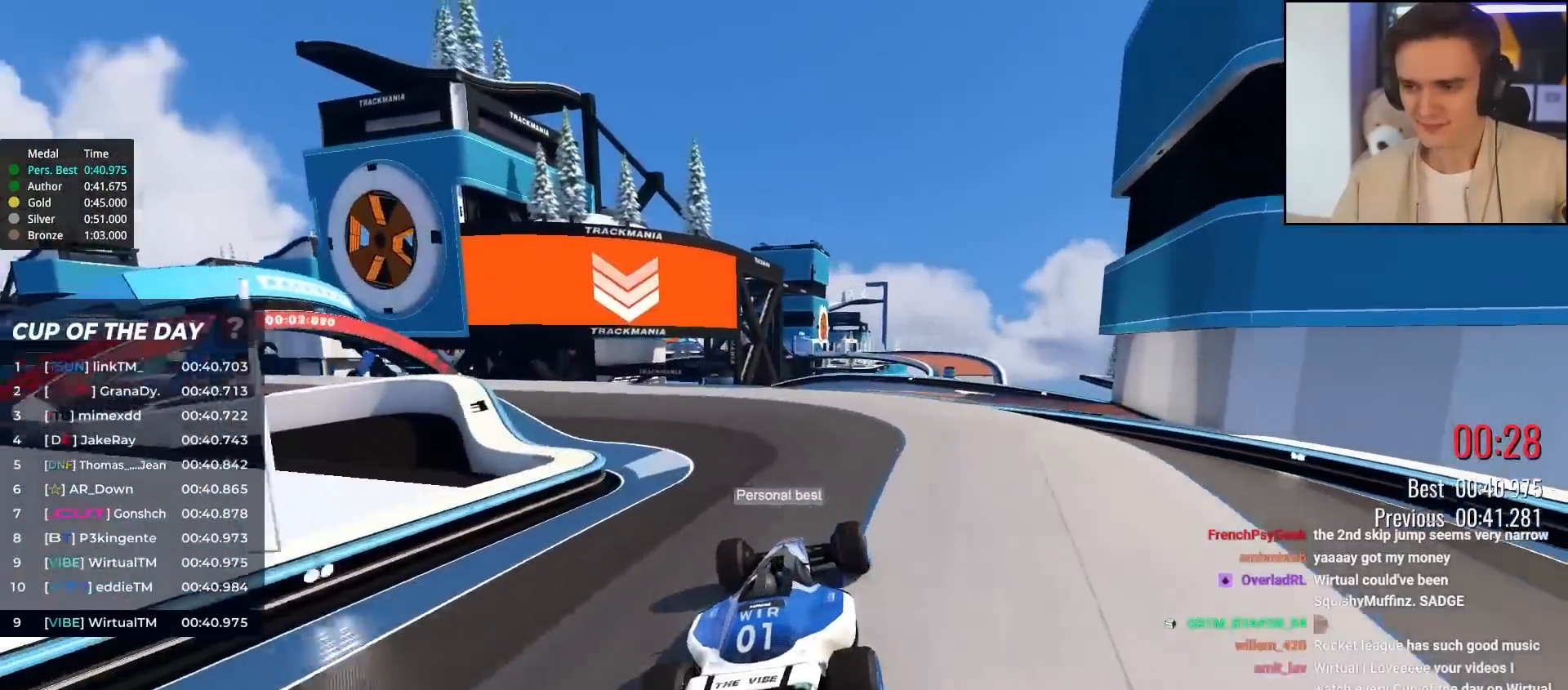
{"keys": ["right", "up"], "events": [[17, "left", "down"], [150, "left", "up"], [200, "left", "down"], [433, "left", "up"], [483, "right", "down"]]}
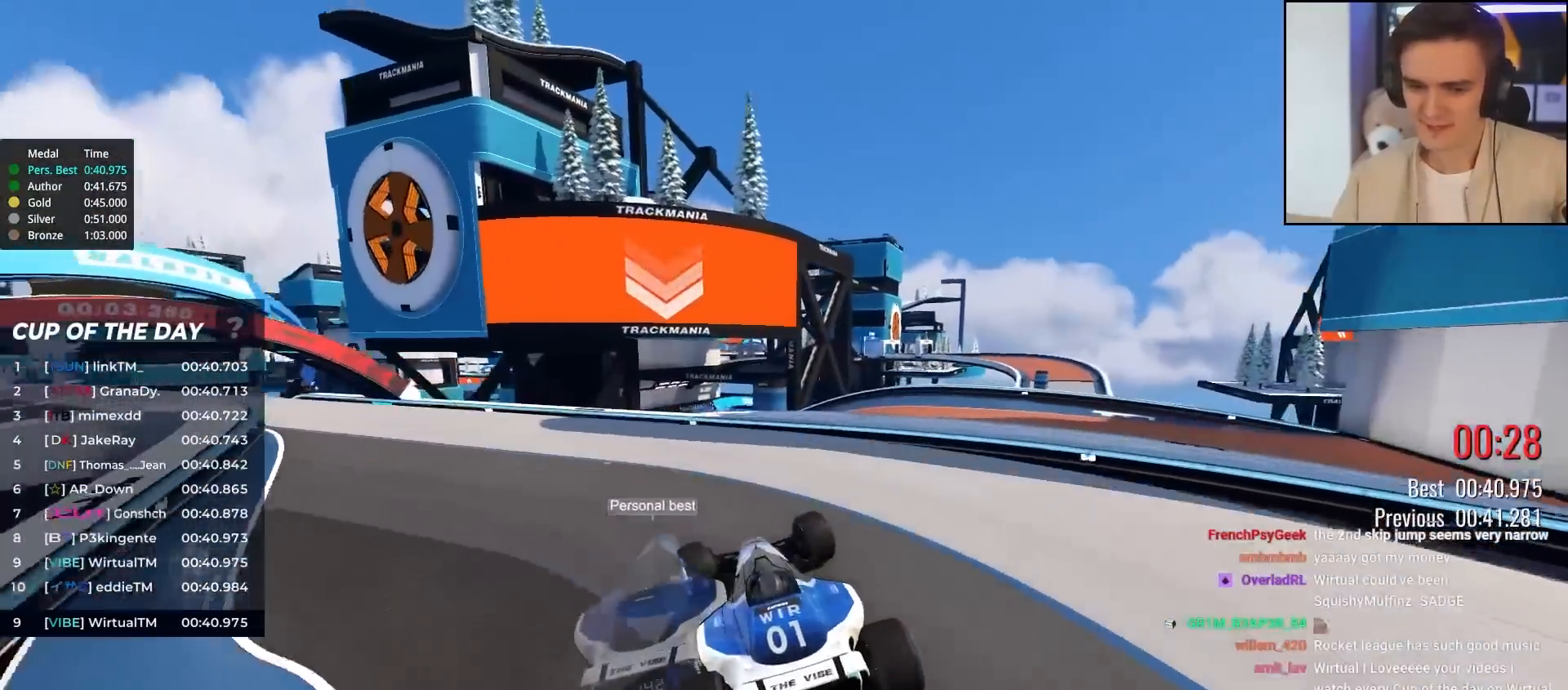
{"keys": ["up"], "events": [[67, "right", "up"]]}